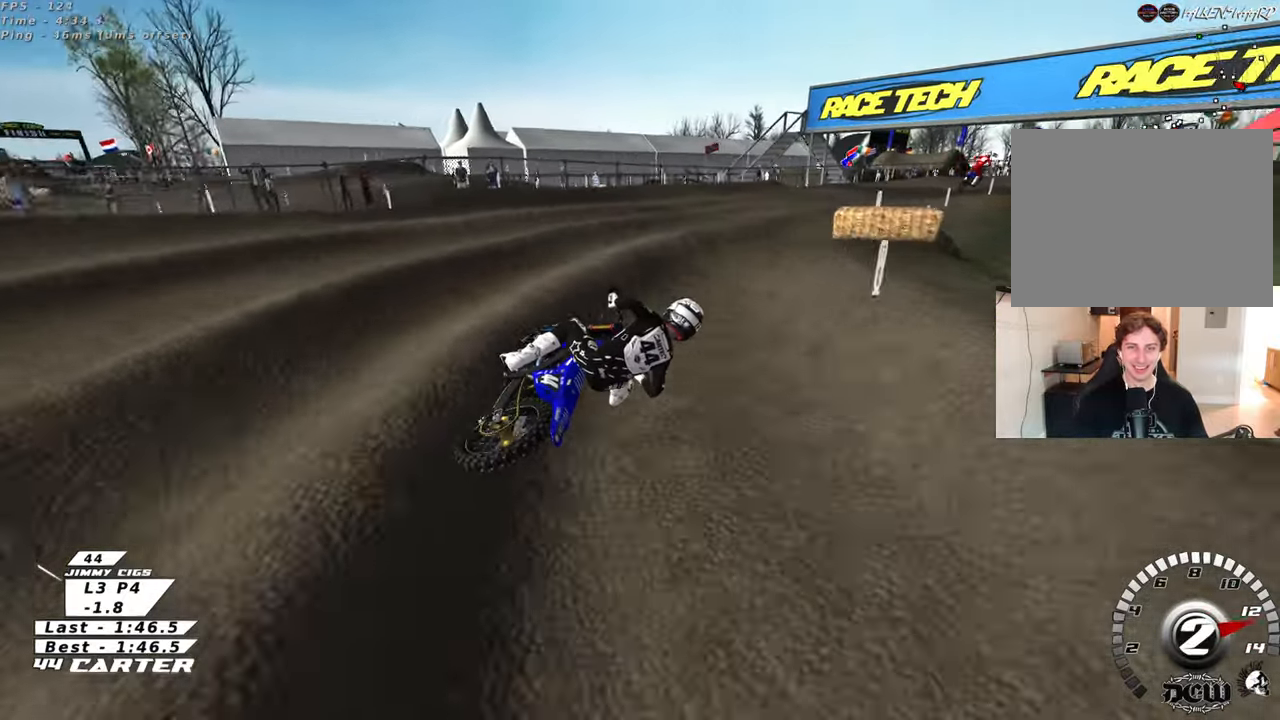
Gameplay with a controller (Xbox layout); each line is a JSON object with the inputs held at the frame after it. "events" lists button and stick changes between this image and that frame as [ms after this image, input, new state], when the widget could be followed in between. Not read: R2.
{"buttons": [], "left_stick": "down-left", "right_stick": "center", "events": [[50, "A", "down"], [50, "left_stick", "center"], [233, "A", "up"], [233, "left_stick", "left"], [383, "left_stick", "down-left"]]}
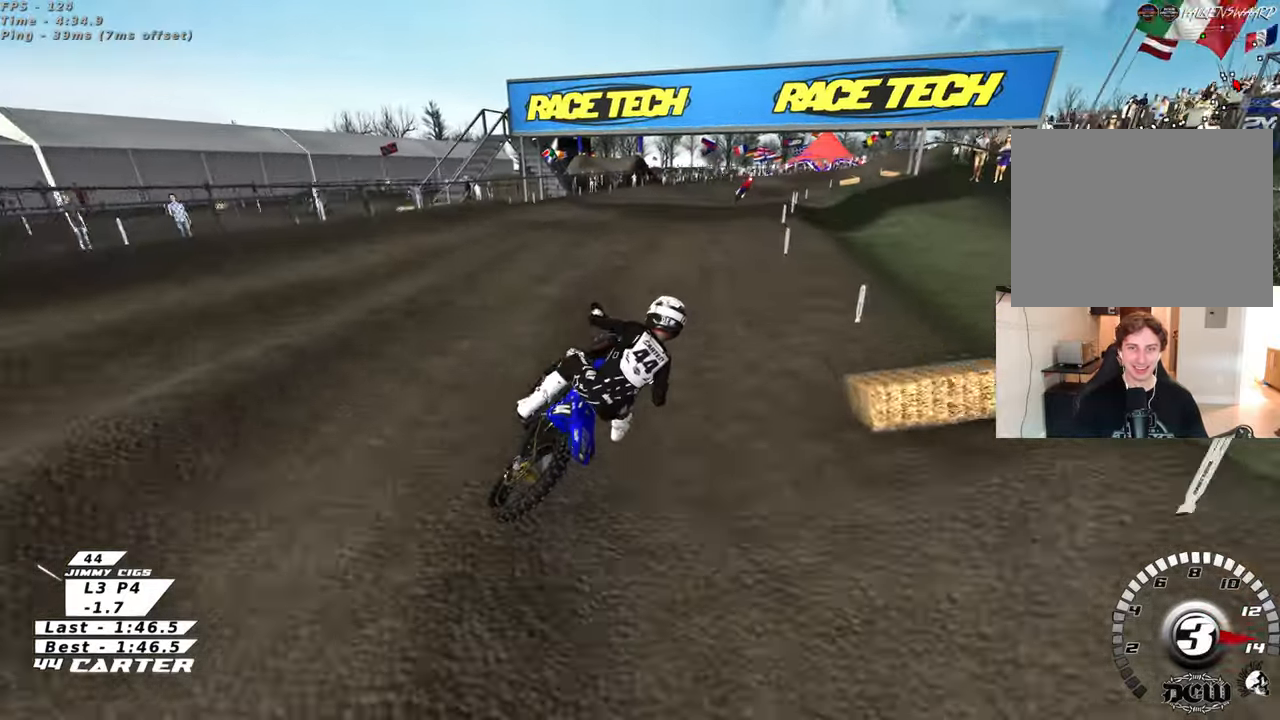
{"buttons": [], "left_stick": "down", "right_stick": "center", "events": [[17, "left_stick", "center"], [433, "left_stick", "down-left"], [483, "left_stick", "down"]]}
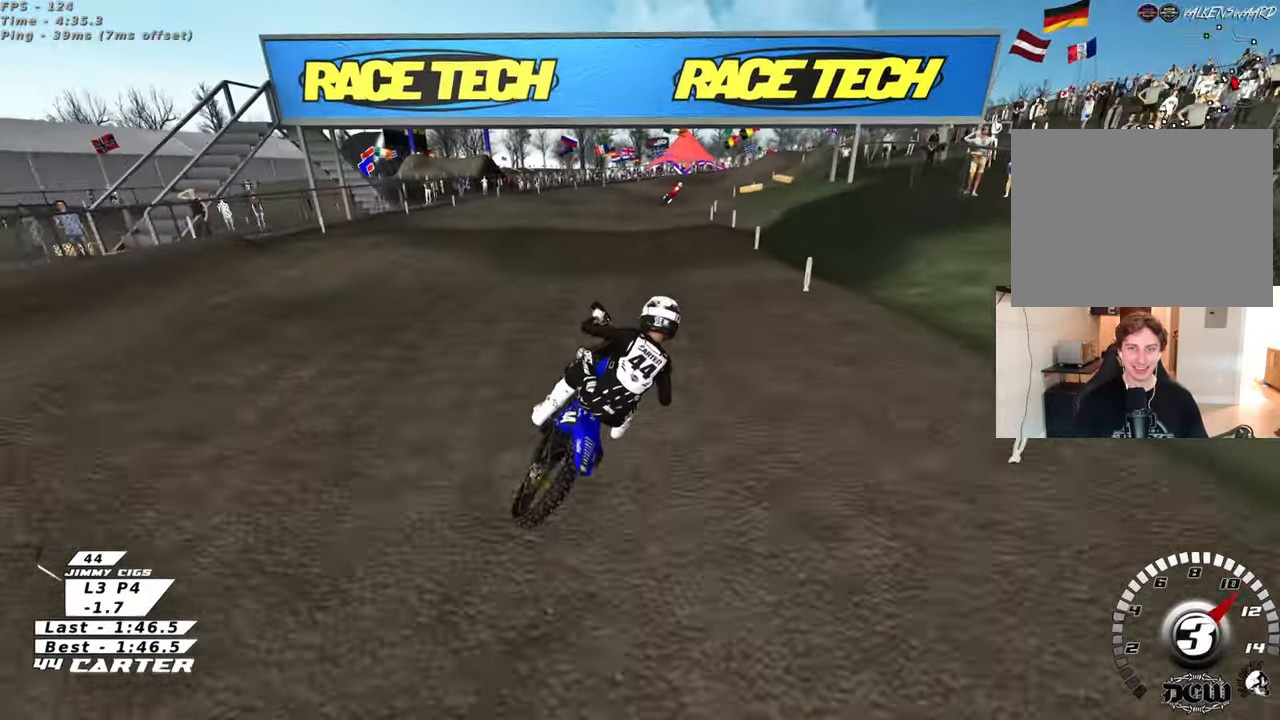
{"buttons": [], "left_stick": "center", "right_stick": "center", "events": [[200, "left_stick", "left"], [283, "left_stick", "up"], [500, "left_stick", "center"]]}
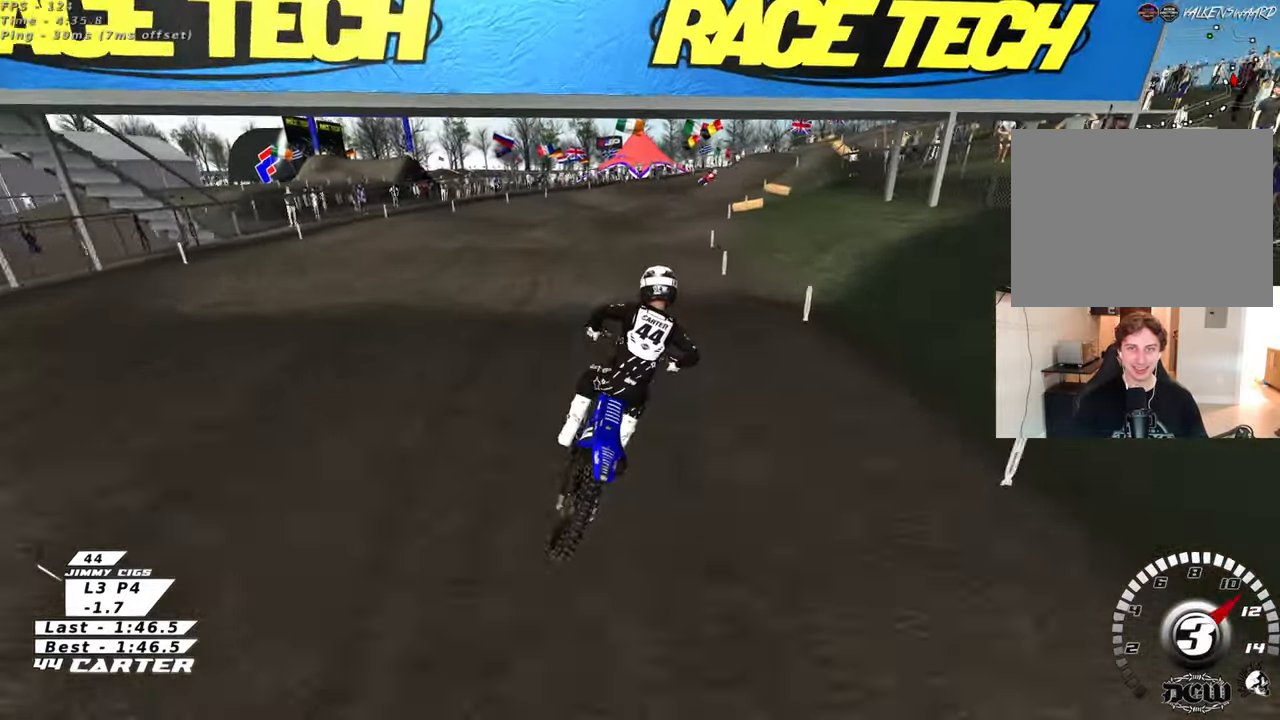
{"buttons": [], "left_stick": "up", "right_stick": "center", "events": [[33, "left_stick", "down"], [167, "left_stick", "up"]]}
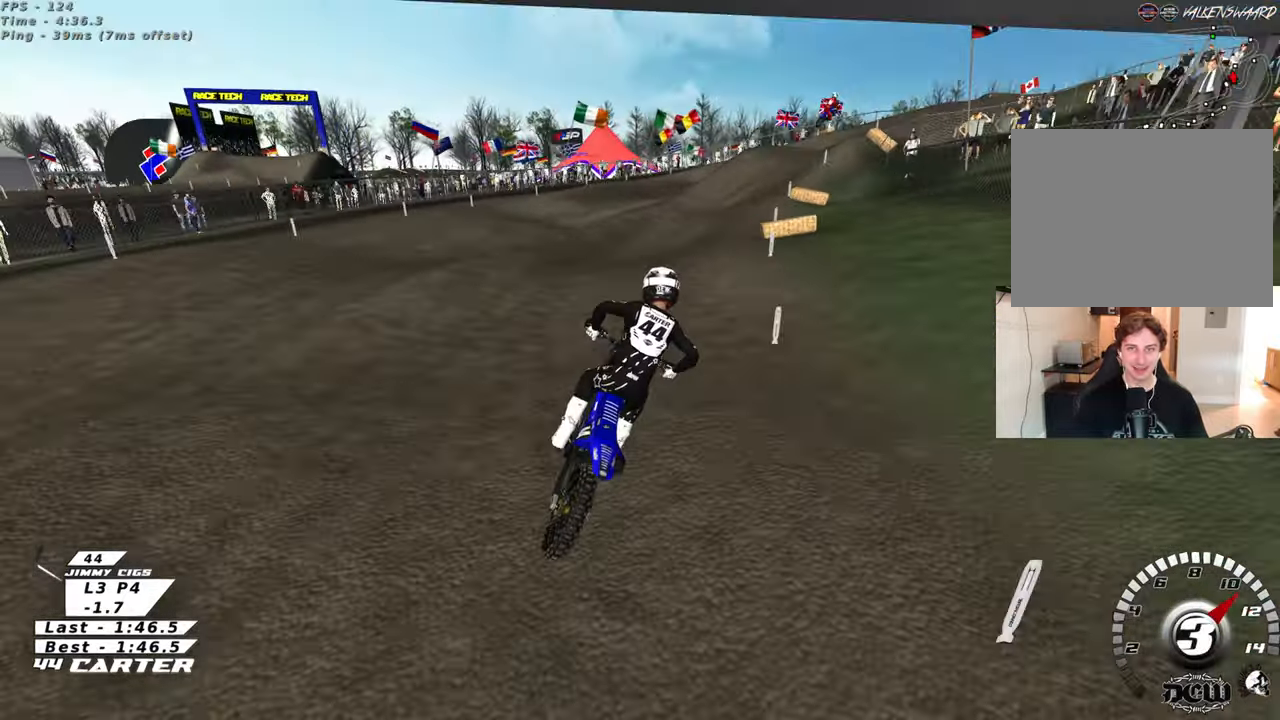
{"buttons": [], "left_stick": "up", "right_stick": "center", "events": [[50, "left_stick", "center"], [217, "left_stick", "down"], [300, "A", "down"], [350, "left_stick", "up"], [433, "A", "up"]]}
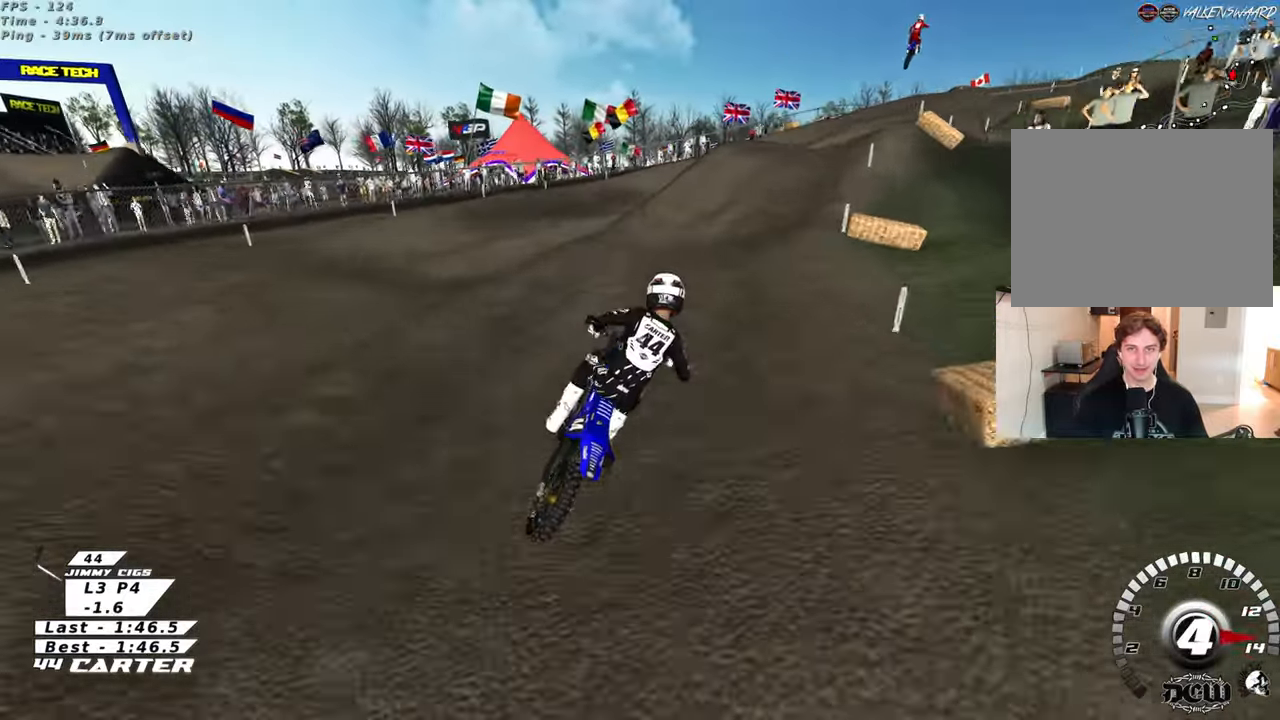
{"buttons": [], "left_stick": "up-left", "right_stick": "center", "events": [[150, "X", "down"], [233, "X", "up"], [500, "left_stick", "up-left"]]}
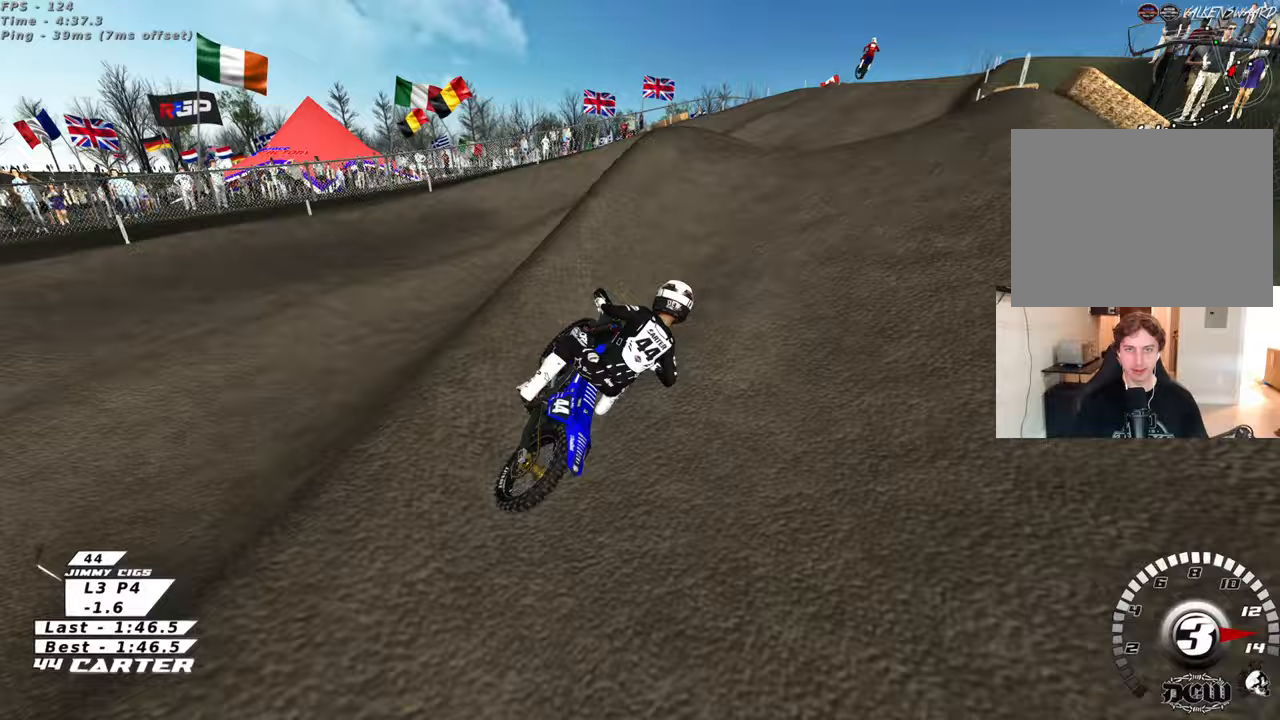
{"buttons": [], "left_stick": "up-right", "right_stick": "center", "events": [[67, "A", "down"], [183, "A", "up"], [200, "left_stick", "down-left"], [317, "A", "down"], [333, "left_stick", "up-left"], [417, "A", "up"], [450, "left_stick", "up-right"]]}
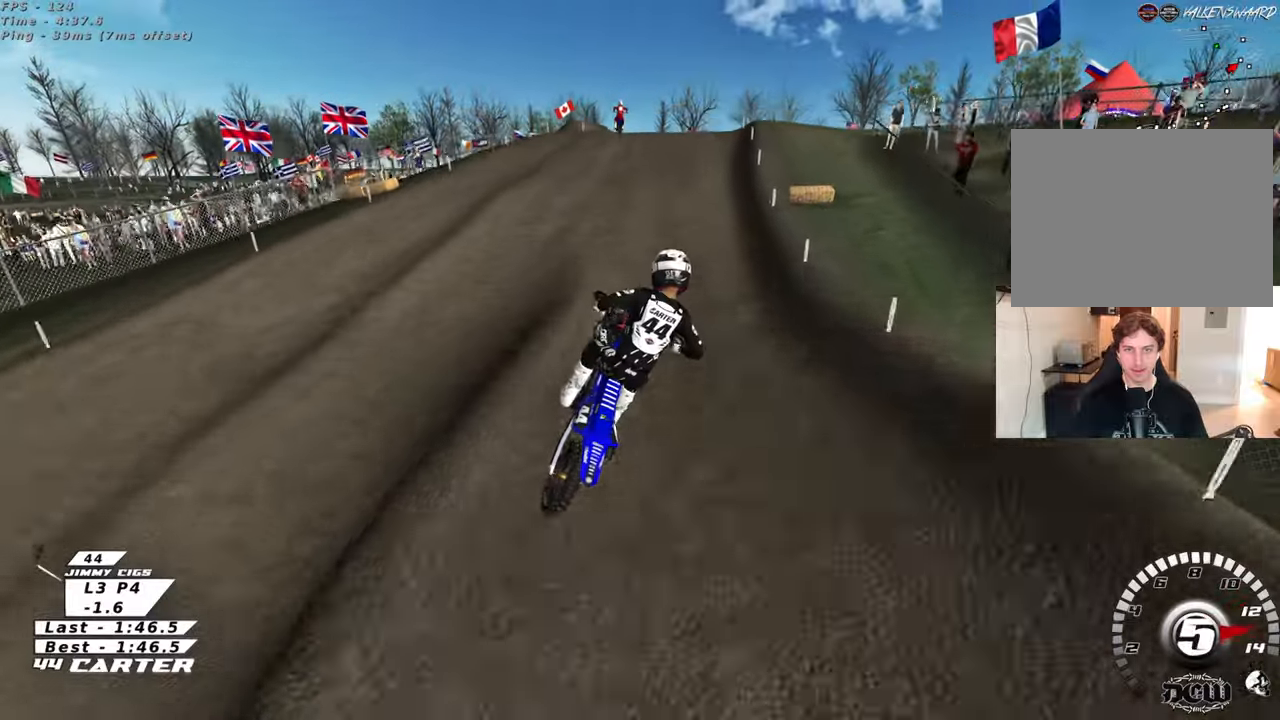
{"buttons": [], "left_stick": "up", "right_stick": "center", "events": [[100, "left_stick", "up"], [167, "X", "down"], [267, "X", "up"], [350, "X", "down"], [450, "X", "up"]]}
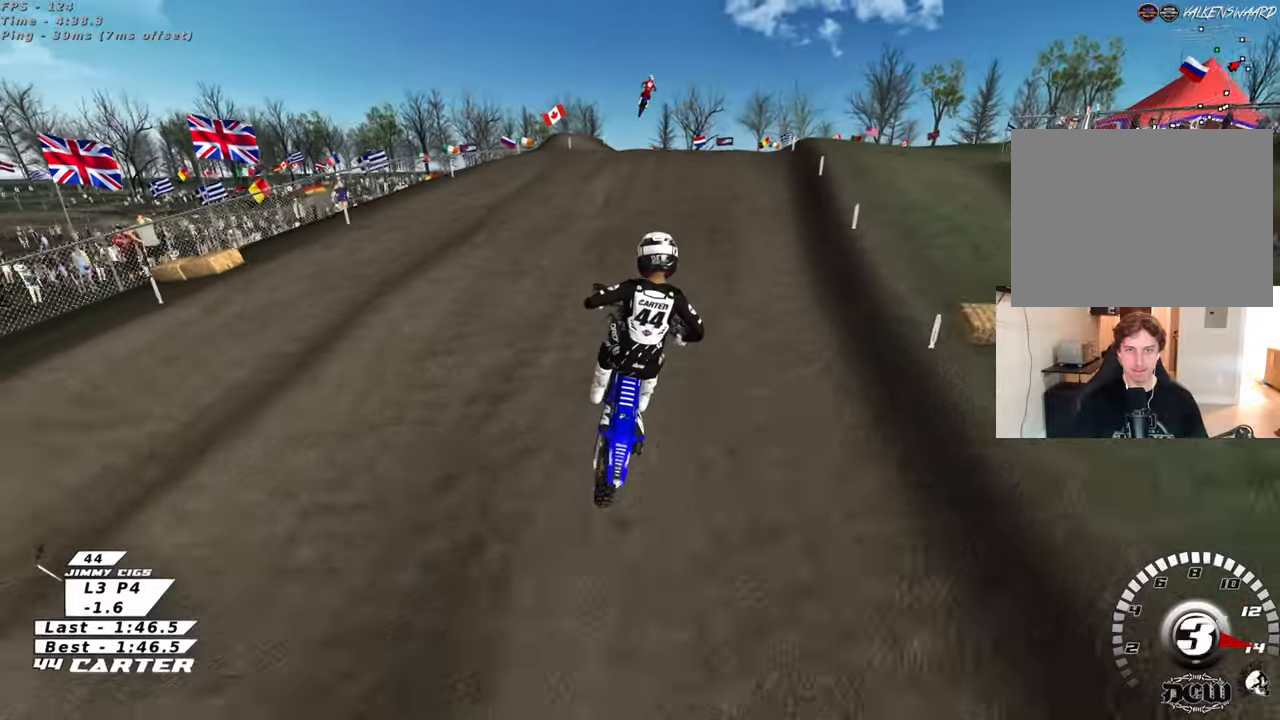
{"buttons": [], "left_stick": "down", "right_stick": "center", "events": [[33, "X", "down"], [117, "X", "up"], [450, "left_stick", "down"]]}
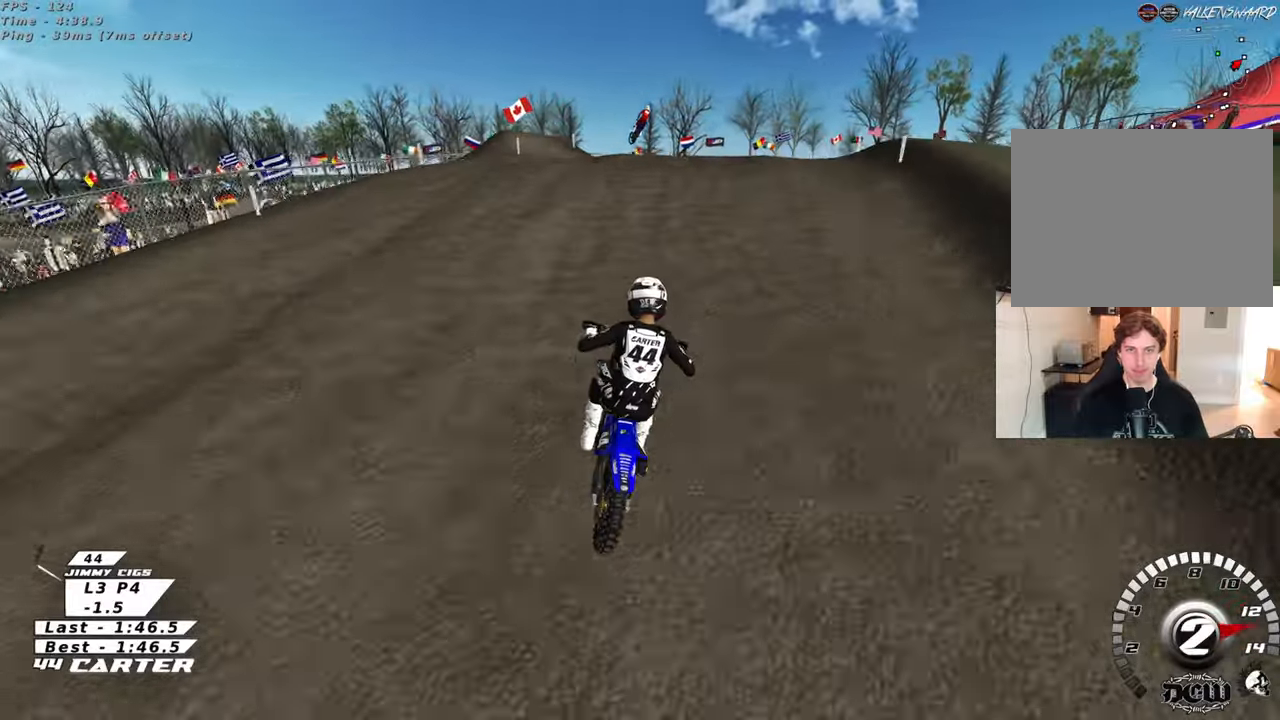
{"buttons": [], "left_stick": "right", "right_stick": "center", "events": [[50, "A", "down"], [200, "A", "up"], [200, "left_stick", "center"], [267, "A", "down"], [333, "left_stick", "right"], [383, "A", "up"]]}
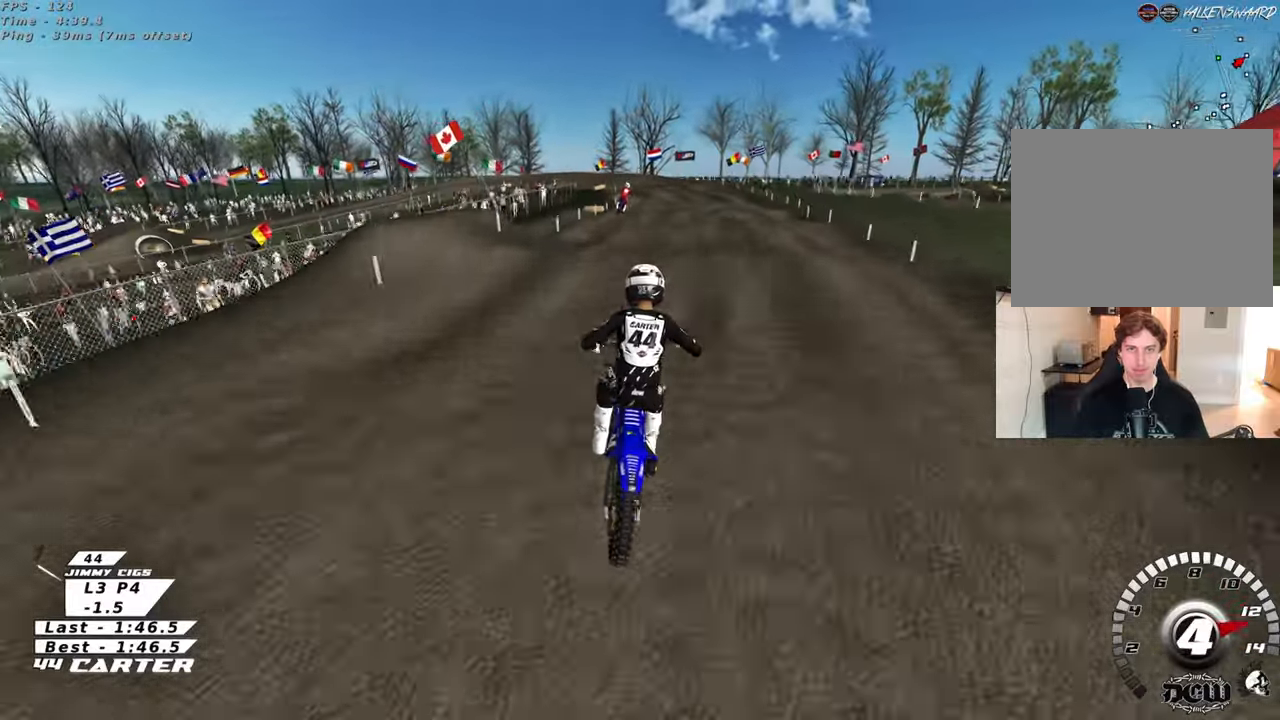
{"buttons": ["A"], "left_stick": "up", "right_stick": "center", "events": [[300, "A", "down"], [300, "left_stick", "up"], [433, "A", "up"], [500, "A", "down"]]}
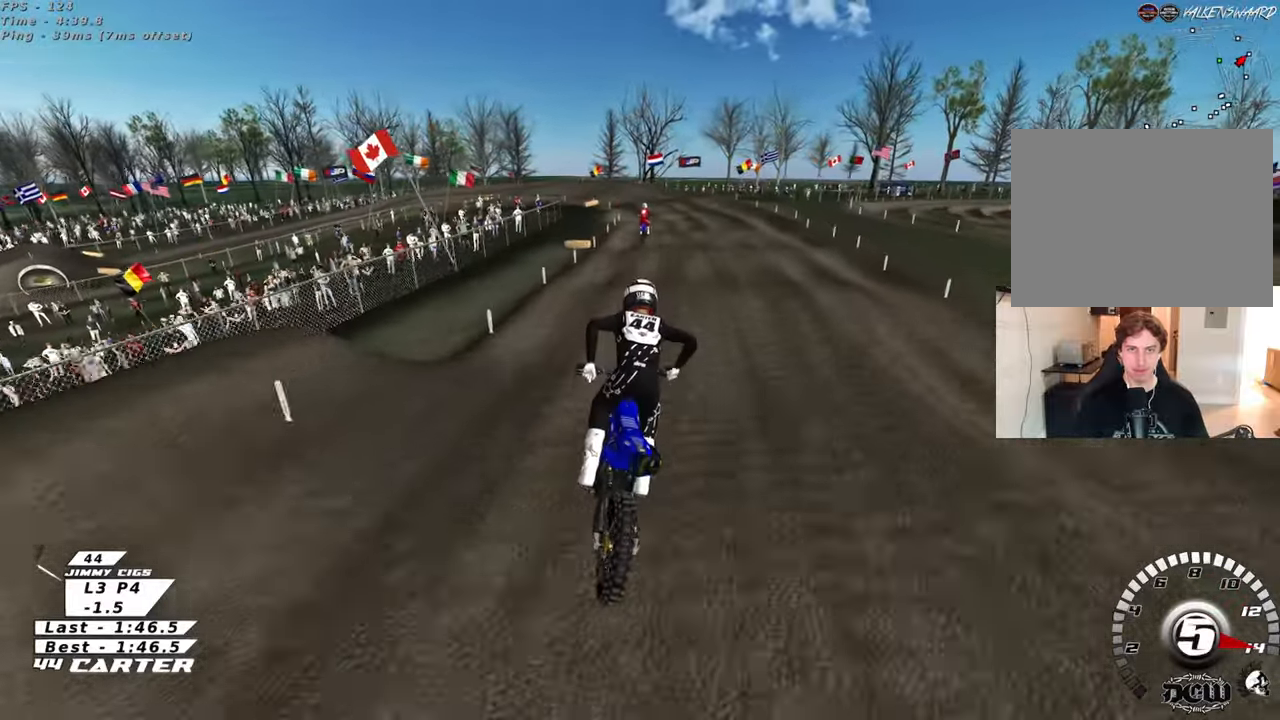
{"buttons": [], "left_stick": "left", "right_stick": "center", "events": [[117, "A", "up"], [433, "left_stick", "left"]]}
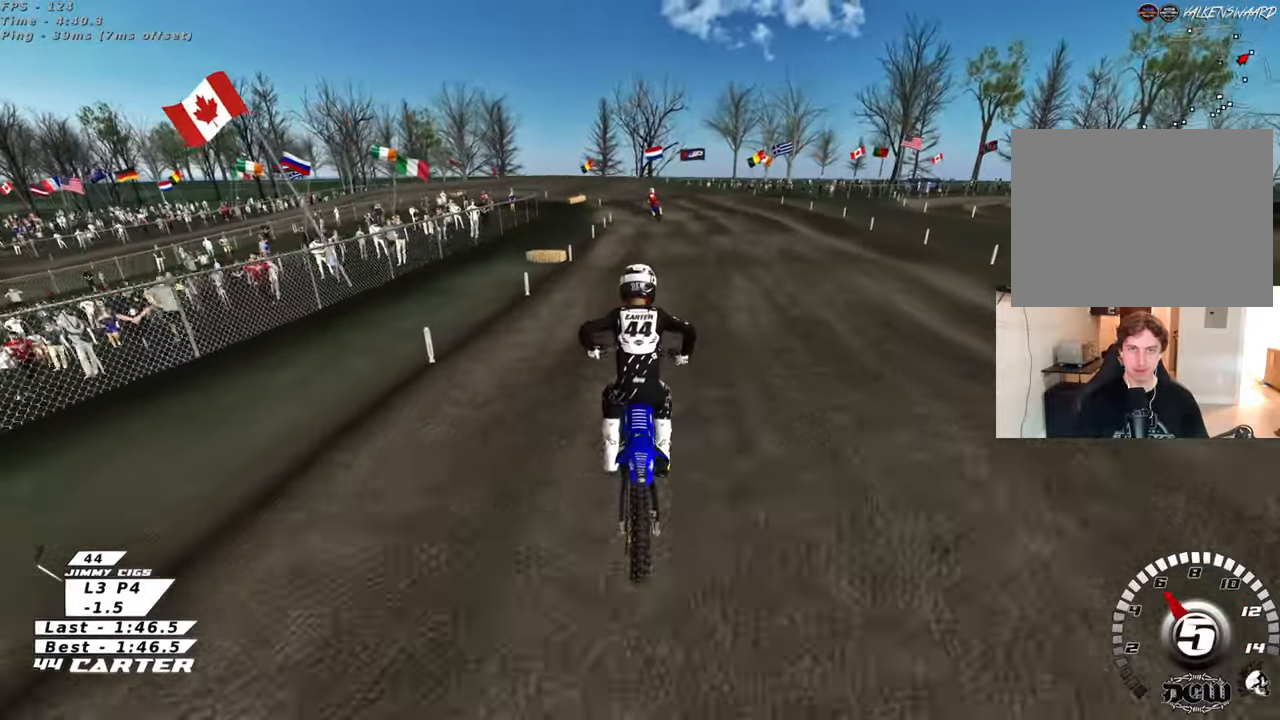
{"buttons": [], "left_stick": "down", "right_stick": "center", "events": [[67, "X", "down"], [67, "left_stick", "up-left"], [183, "X", "up"], [183, "left_stick", "up-right"], [267, "X", "down"], [283, "left_stick", "up"], [350, "X", "up"], [417, "left_stick", "down"]]}
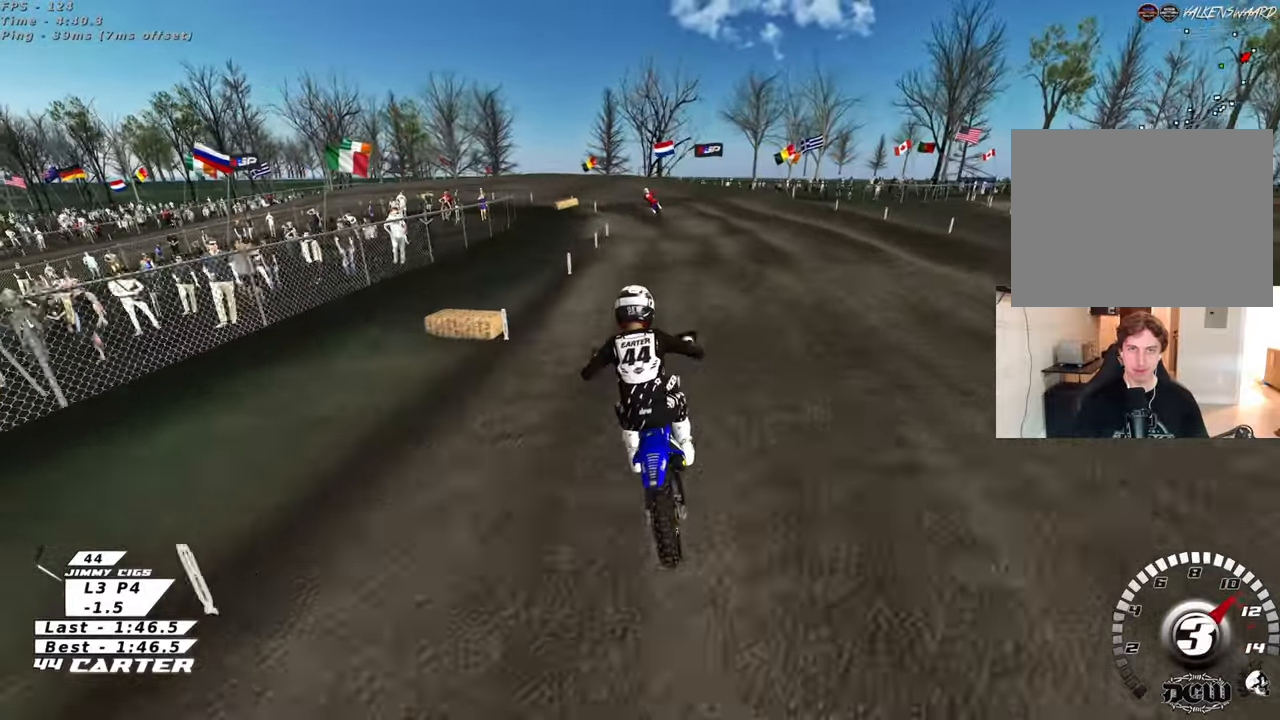
{"buttons": [], "left_stick": "center", "right_stick": "center", "events": [[33, "left_stick", "up"], [50, "A", "down"], [133, "left_stick", "up-right"], [167, "A", "up"], [267, "left_stick", "up"], [483, "left_stick", "center"]]}
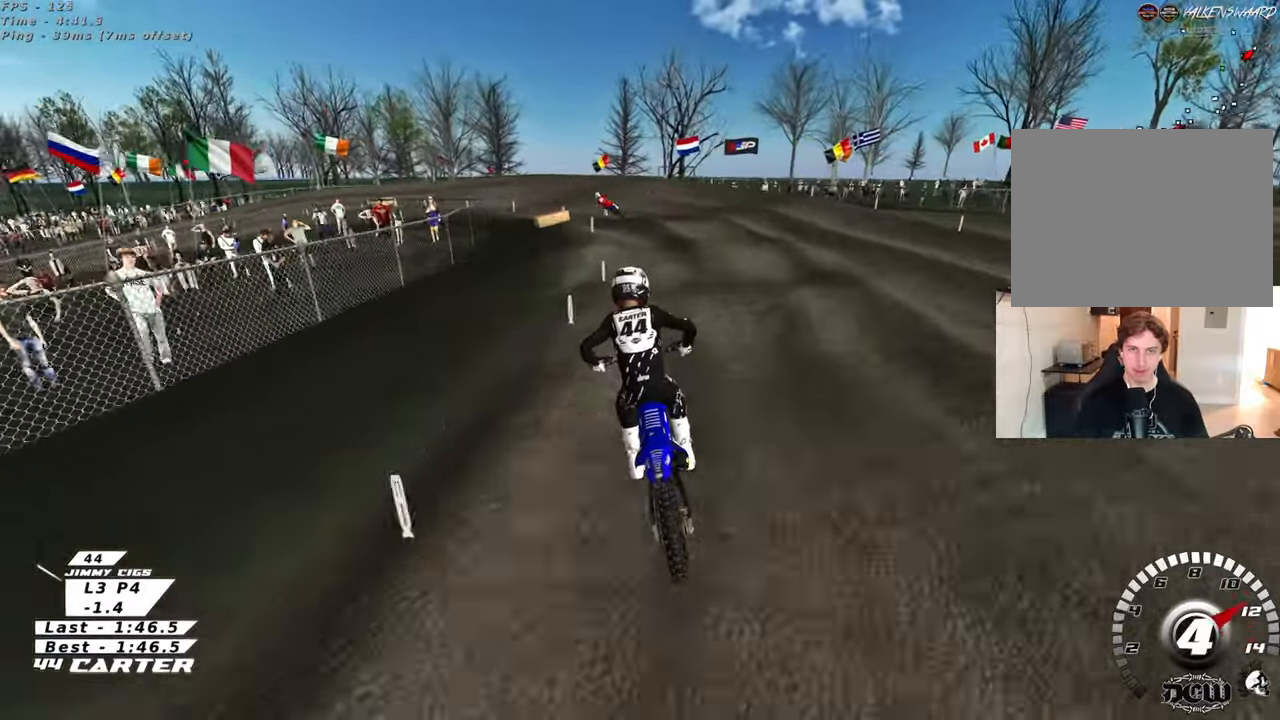
{"buttons": [], "left_stick": "down-left", "right_stick": "center", "events": [[67, "X", "down"], [167, "X", "up"], [250, "left_stick", "down"], [367, "X", "down"], [367, "left_stick", "down-left"], [450, "X", "up"]]}
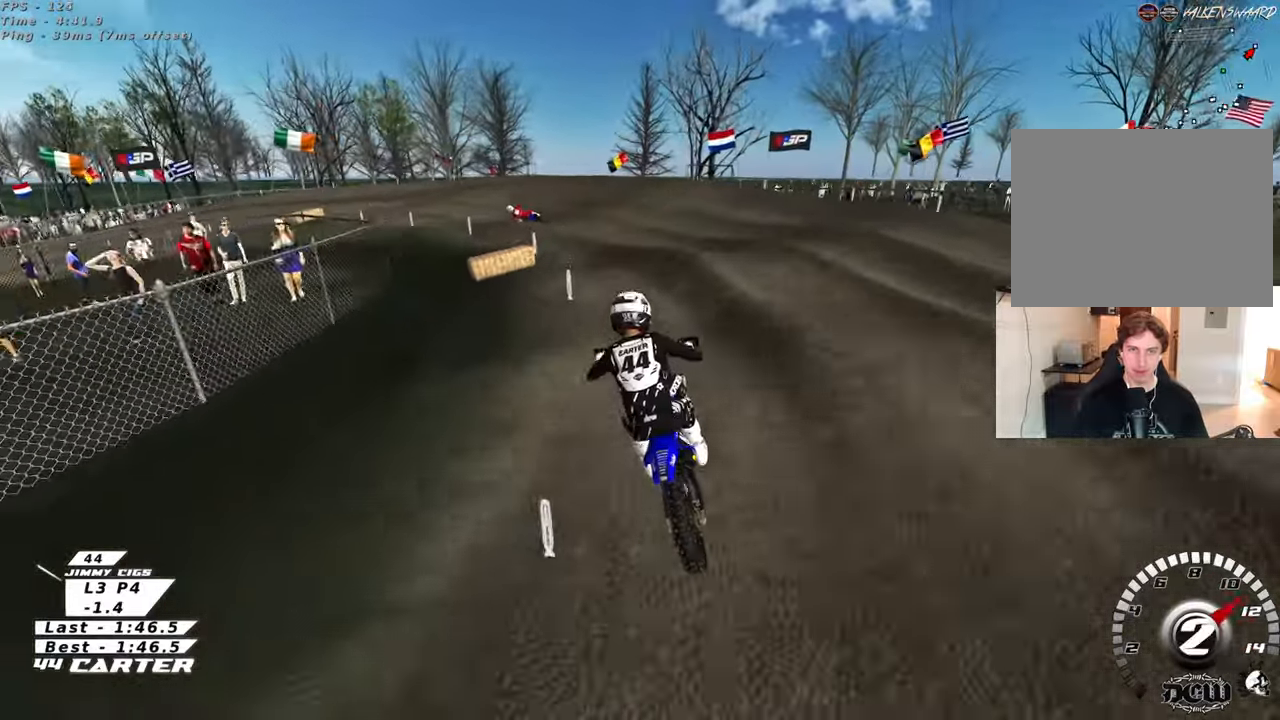
{"buttons": ["L2"], "left_stick": "up-left", "right_stick": "center", "events": [[100, "X", "down"], [183, "X", "up"], [317, "left_stick", "left"], [367, "L2", "down"], [467, "left_stick", "up-left"]]}
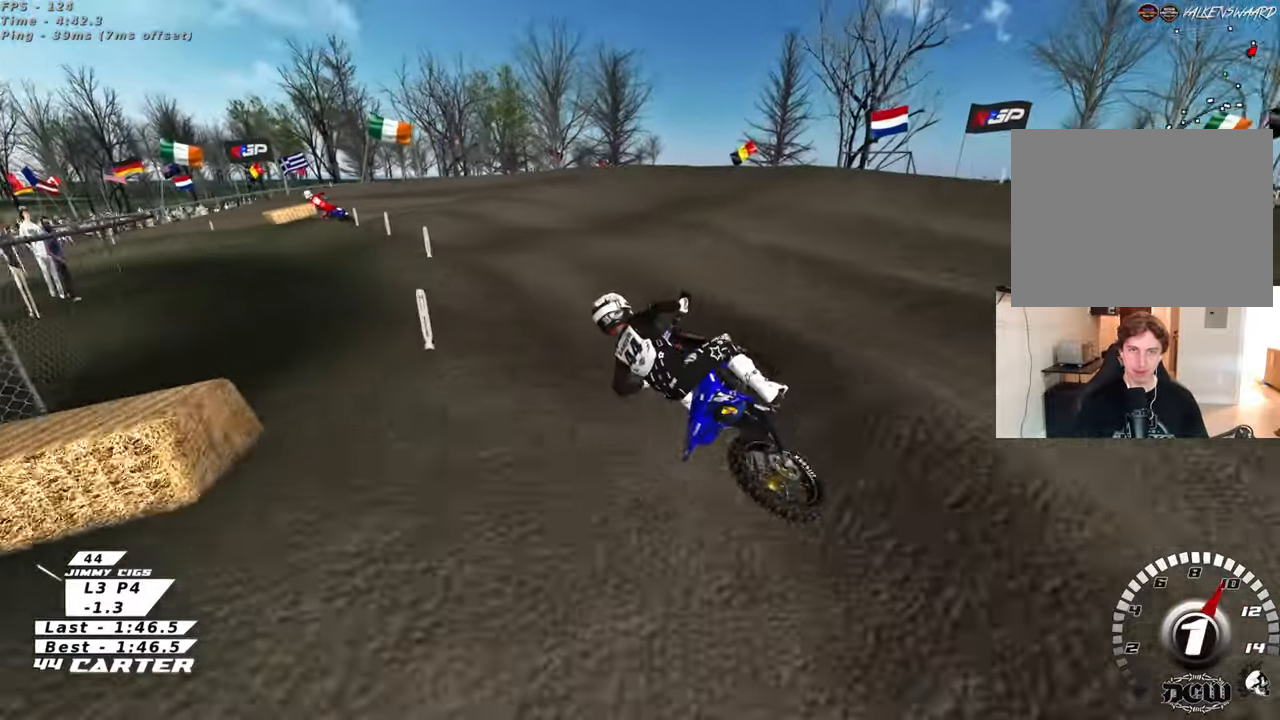
{"buttons": [], "left_stick": "center", "right_stick": "center", "events": [[100, "left_stick", "up"], [117, "L2", "up"], [250, "left_stick", "right"], [300, "left_stick", "up-right"], [350, "A", "down"], [417, "left_stick", "center"], [483, "A", "up"]]}
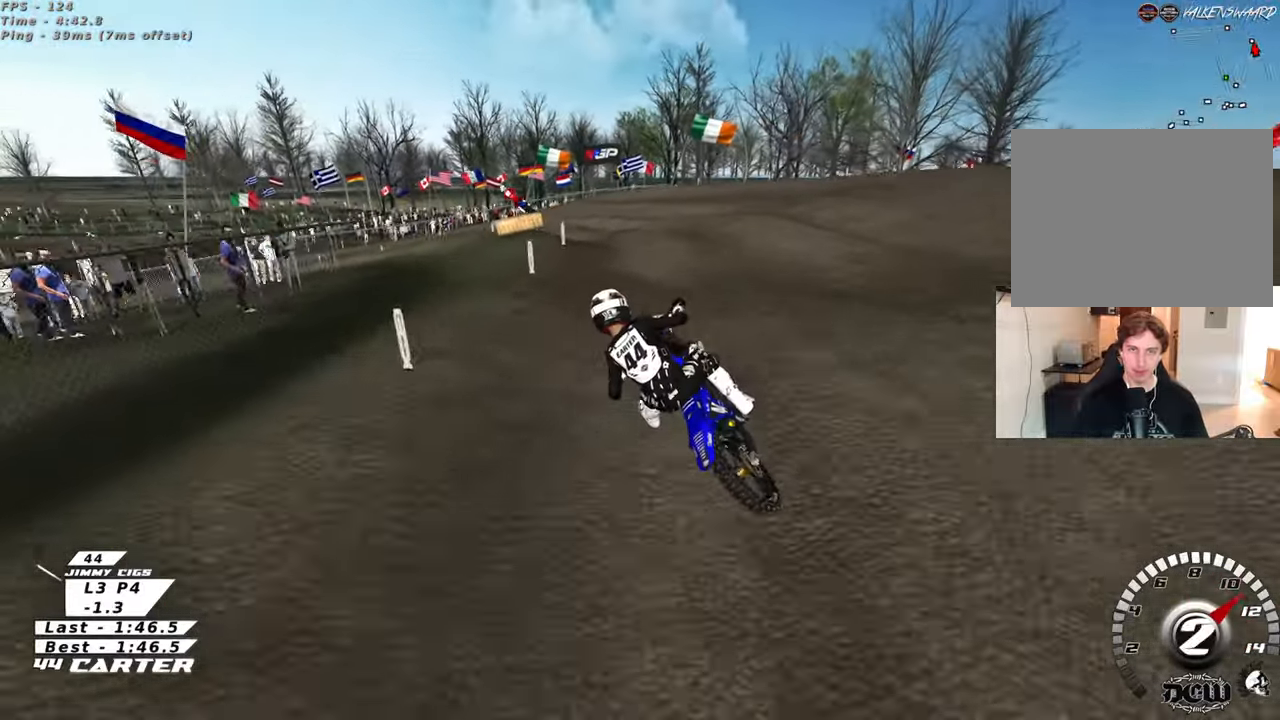
{"buttons": [], "left_stick": "center", "right_stick": "up", "events": [[17, "left_stick", "down"], [100, "left_stick", "center"], [150, "left_stick", "up-left"], [217, "left_stick", "up"], [383, "left_stick", "up-left"], [500, "left_stick", "center"], [500, "right_stick", "up"]]}
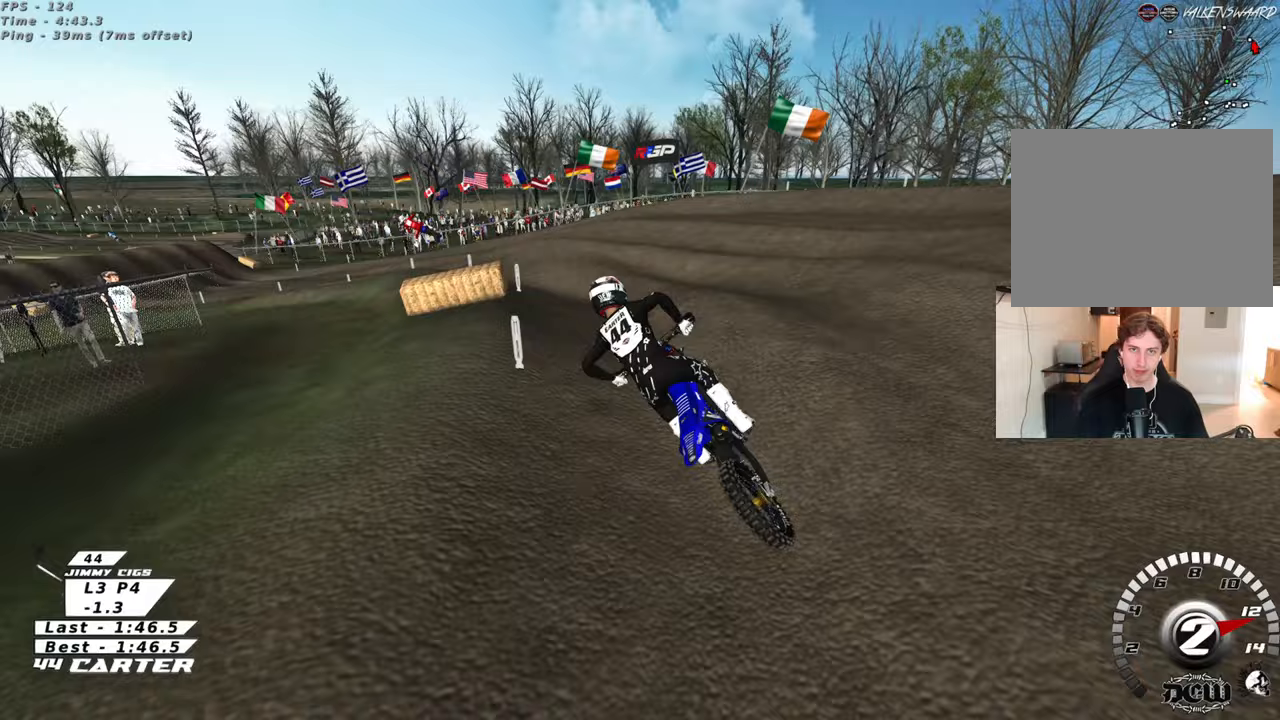
{"buttons": [], "left_stick": "left", "right_stick": "up", "events": [[100, "left_stick", "down"], [183, "left_stick", "down-left"], [383, "left_stick", "left"]]}
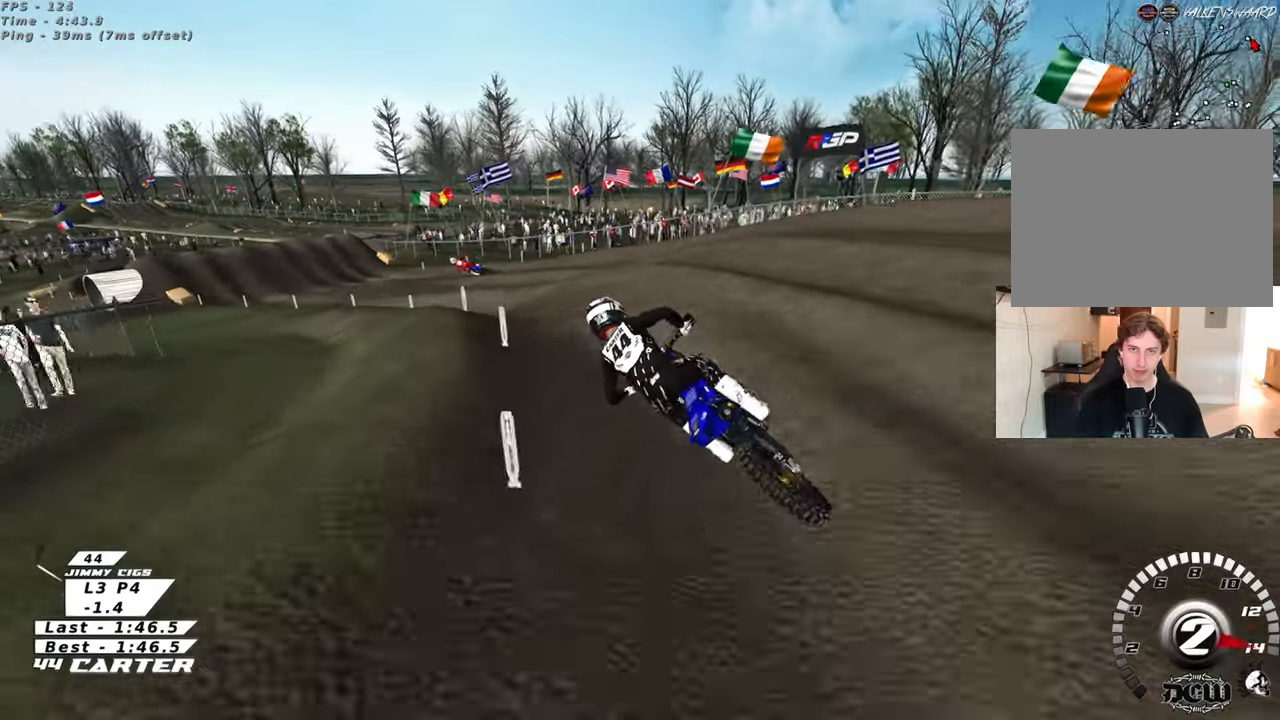
{"buttons": ["A"], "left_stick": "left", "right_stick": "up", "events": [[67, "left_stick", "center"], [233, "left_stick", "down"], [383, "A", "down"], [400, "left_stick", "left"]]}
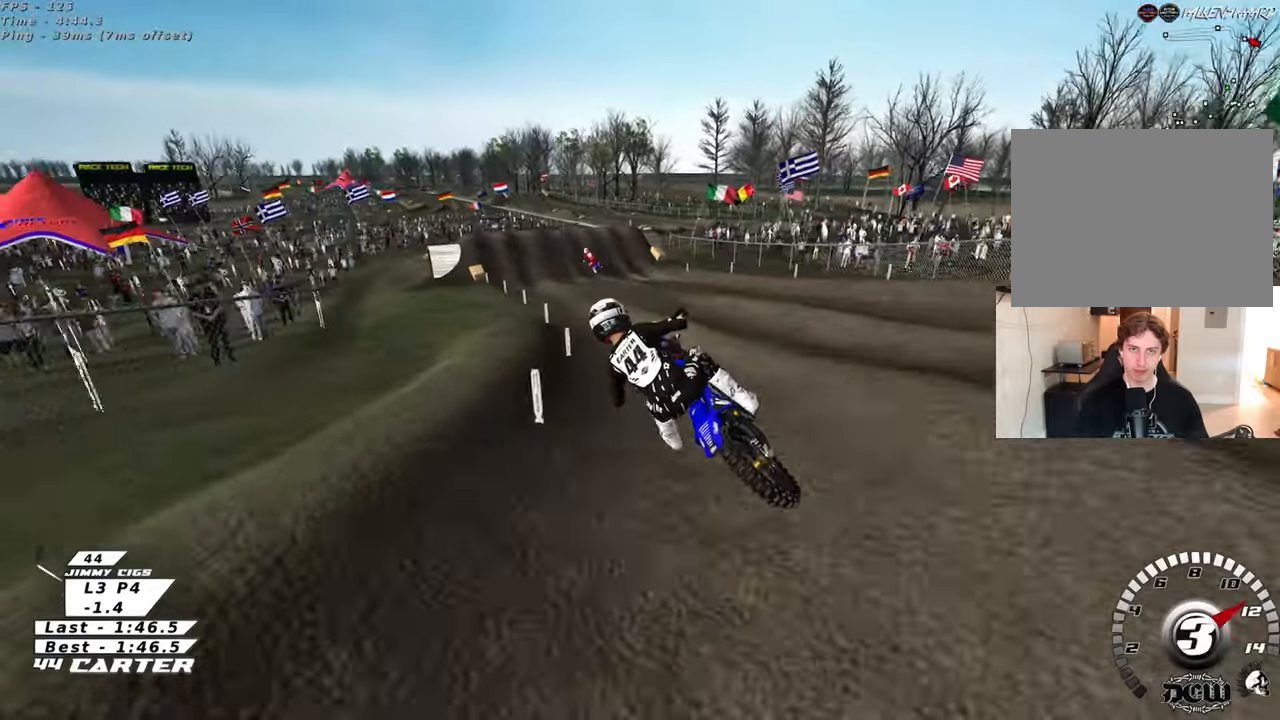
{"buttons": ["A"], "left_stick": "down", "right_stick": "up", "events": [[33, "A", "up"], [167, "left_stick", "up-right"], [400, "left_stick", "down-right"], [467, "A", "down"], [483, "left_stick", "down"]]}
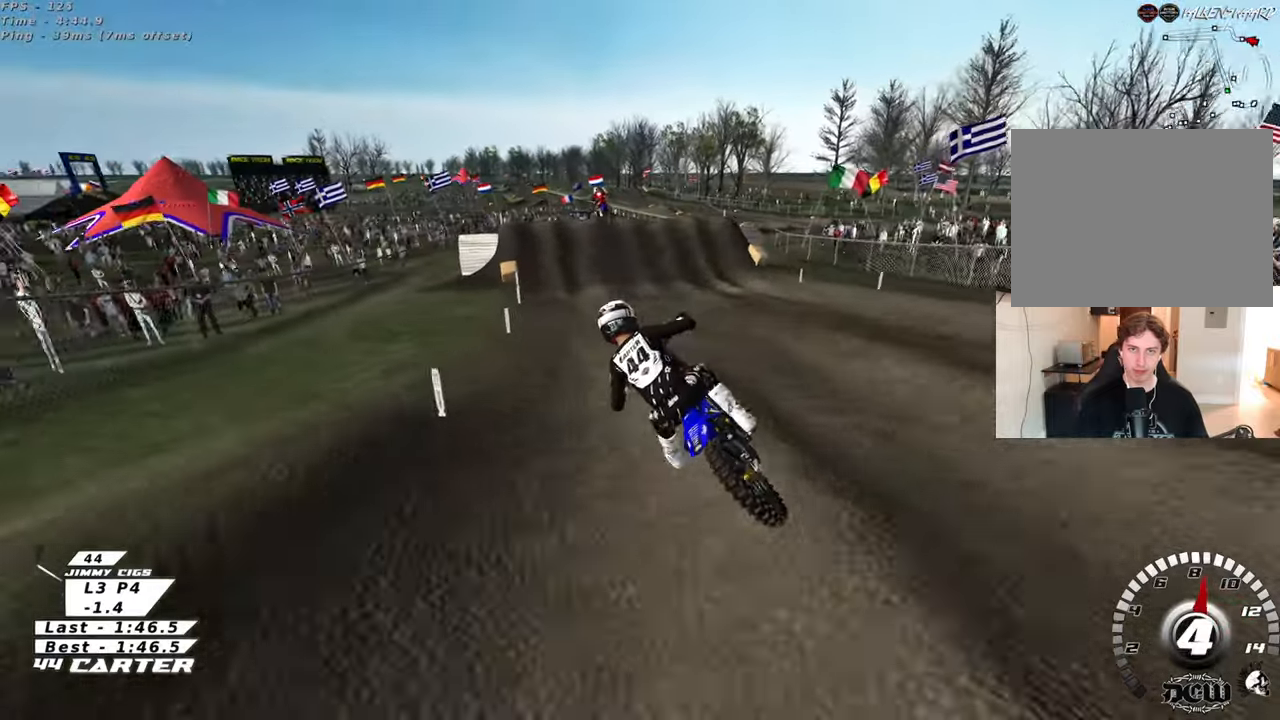
{"buttons": ["X"], "left_stick": "down", "right_stick": "up", "events": [[117, "A", "up"], [133, "left_stick", "center"], [267, "X", "down"], [383, "X", "up"], [433, "left_stick", "down"], [467, "X", "down"]]}
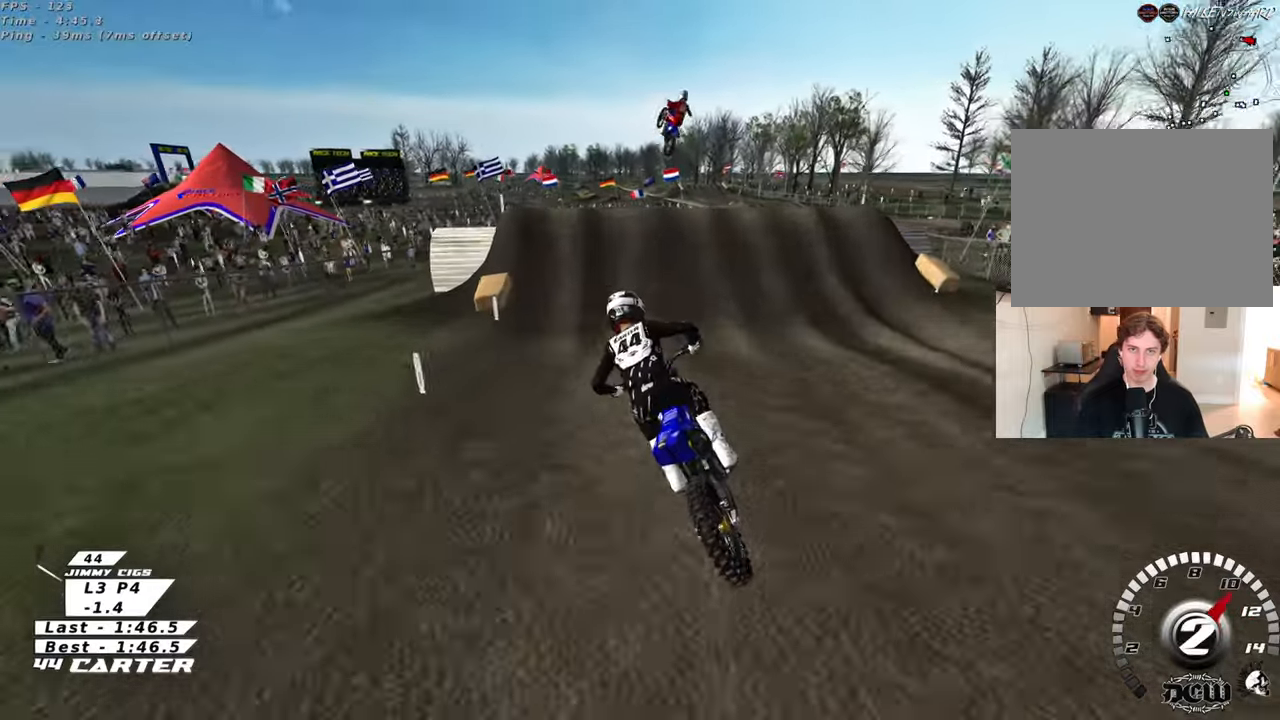
{"buttons": ["X"], "left_stick": "up-right", "right_stick": "up", "events": [[67, "X", "up"], [150, "X", "down"], [233, "X", "up"], [283, "left_stick", "right"], [333, "X", "down"], [400, "X", "up"], [400, "left_stick", "up-right"], [483, "X", "down"]]}
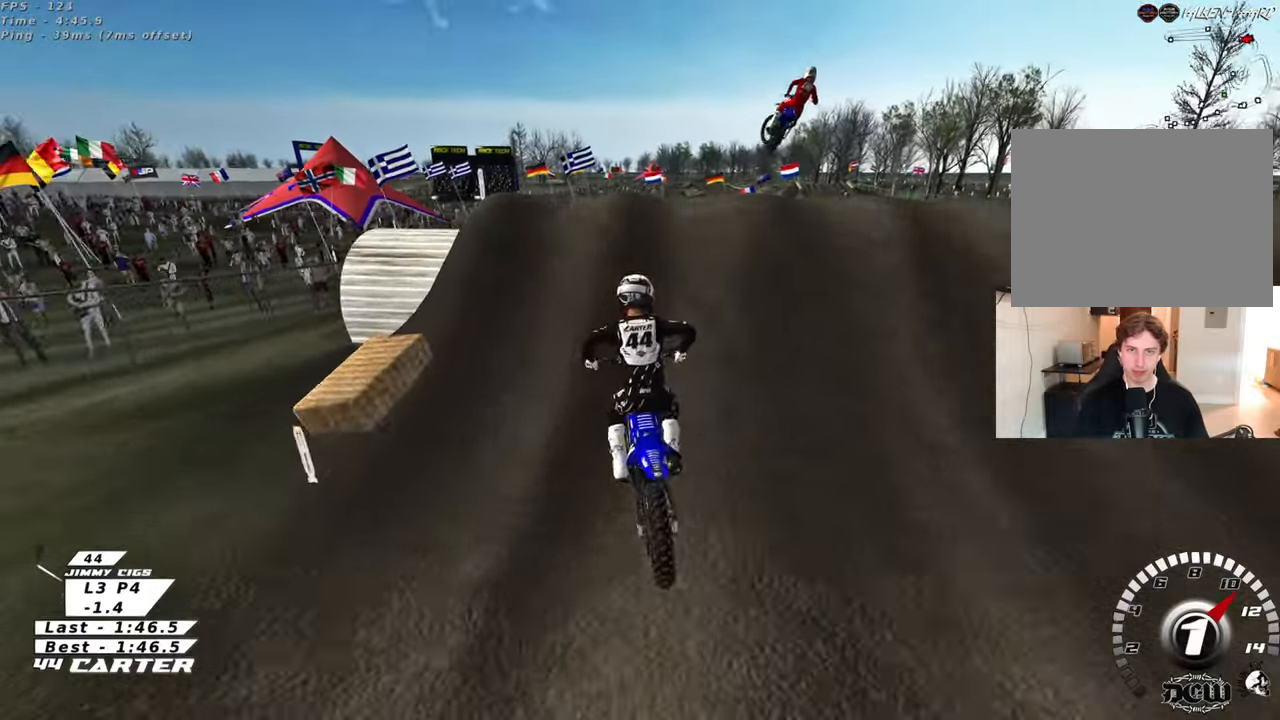
{"buttons": [], "left_stick": "down-left", "right_stick": "up", "events": [[33, "X", "up"], [83, "L2", "down"], [183, "left_stick", "right"], [233, "L2", "up"], [350, "left_stick", "down-left"]]}
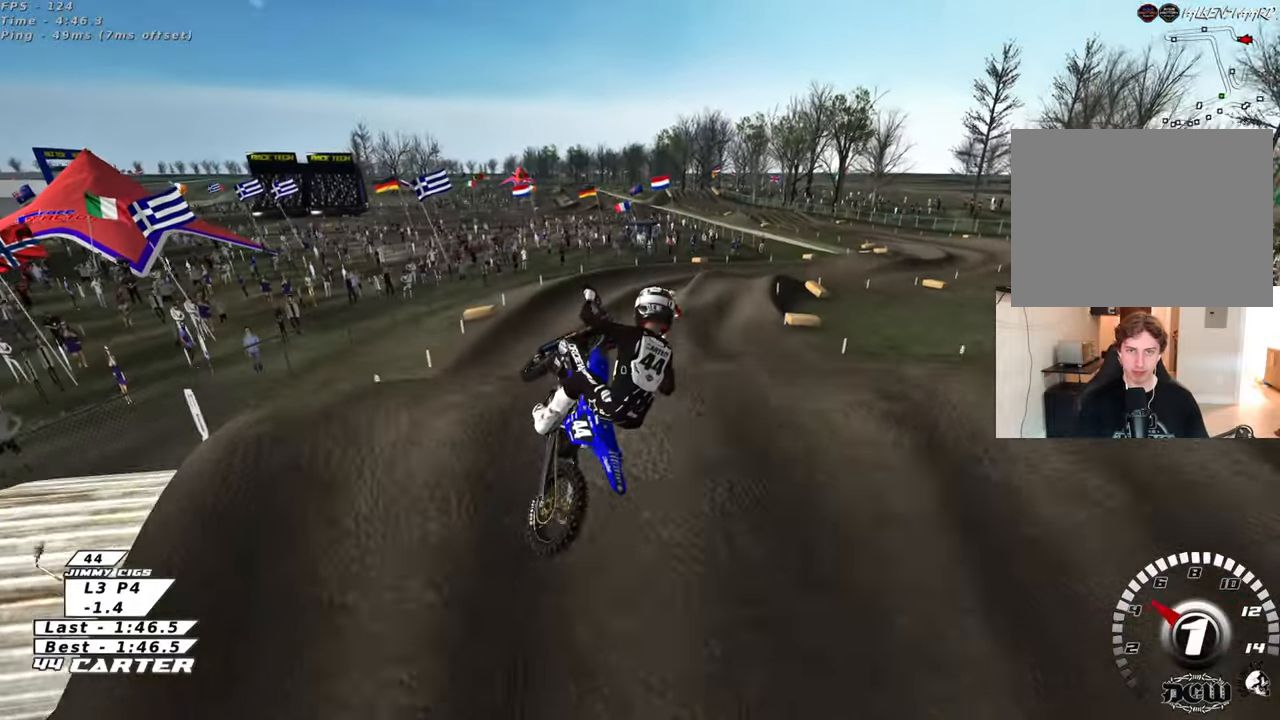
{"buttons": ["L1", "R3"], "left_stick": "left", "right_stick": "left", "events": [[33, "left_stick", "down"], [183, "left_stick", "down-left"], [250, "R1", "down"], [300, "R3", "down"], [300, "right_stick", "left"], [383, "L1", "down"], [383, "left_stick", "left"], [450, "R1", "up"]]}
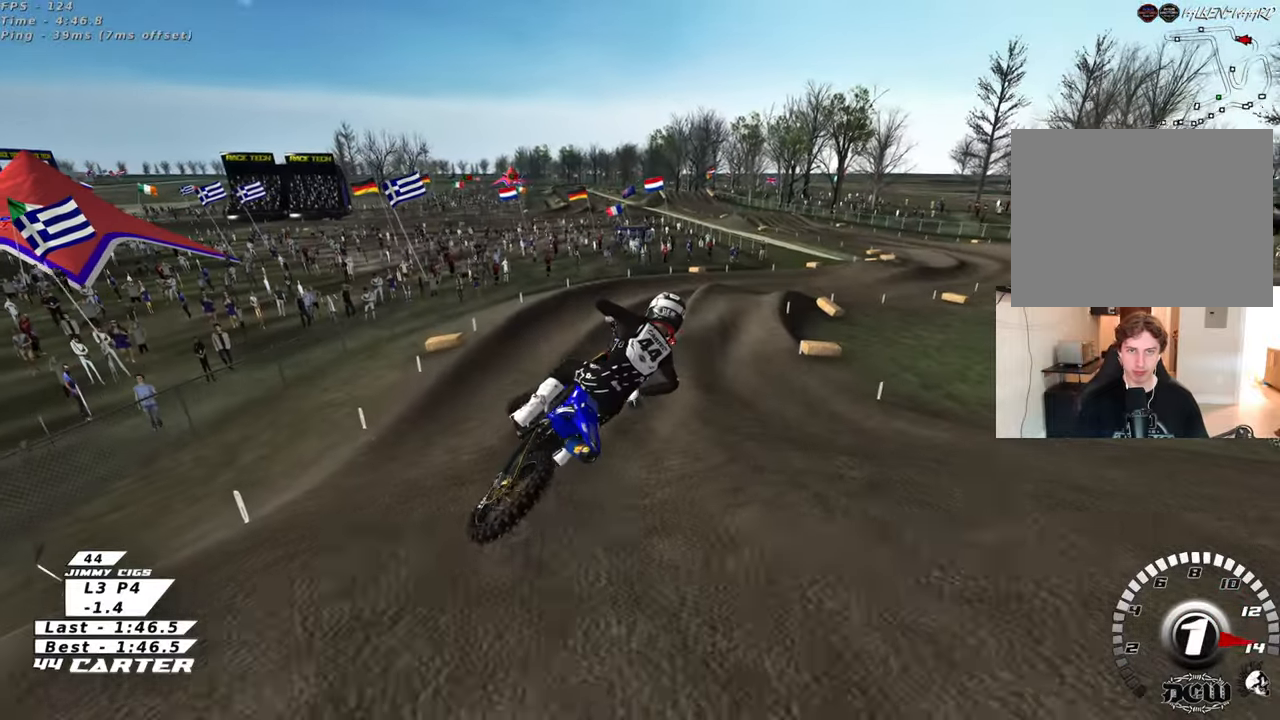
{"buttons": ["R3"], "left_stick": "up-left", "right_stick": "left", "events": [[117, "L1", "up"], [200, "left_stick", "up-left"]]}
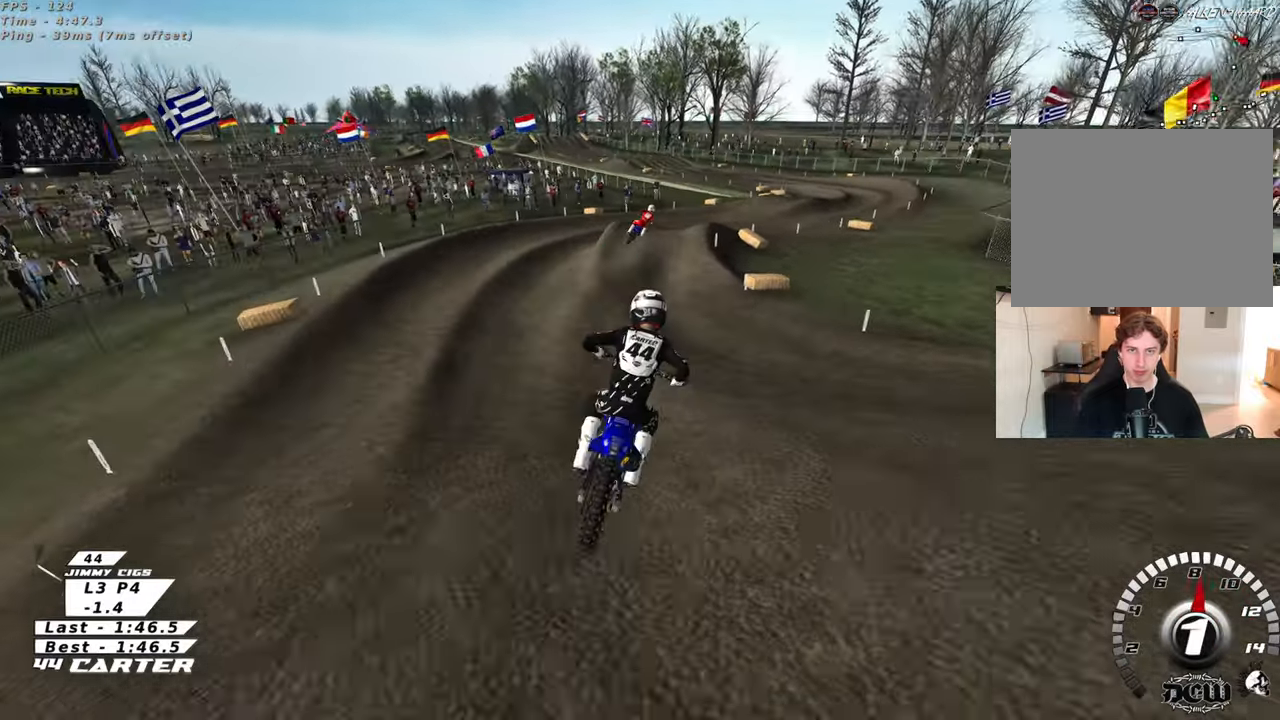
{"buttons": ["A"], "left_stick": "center", "right_stick": "center", "events": [[233, "left_stick", "center"], [300, "R3", "up"], [383, "left_stick", "right"], [450, "right_stick", "center"], [467, "left_stick", "center"], [500, "A", "down"]]}
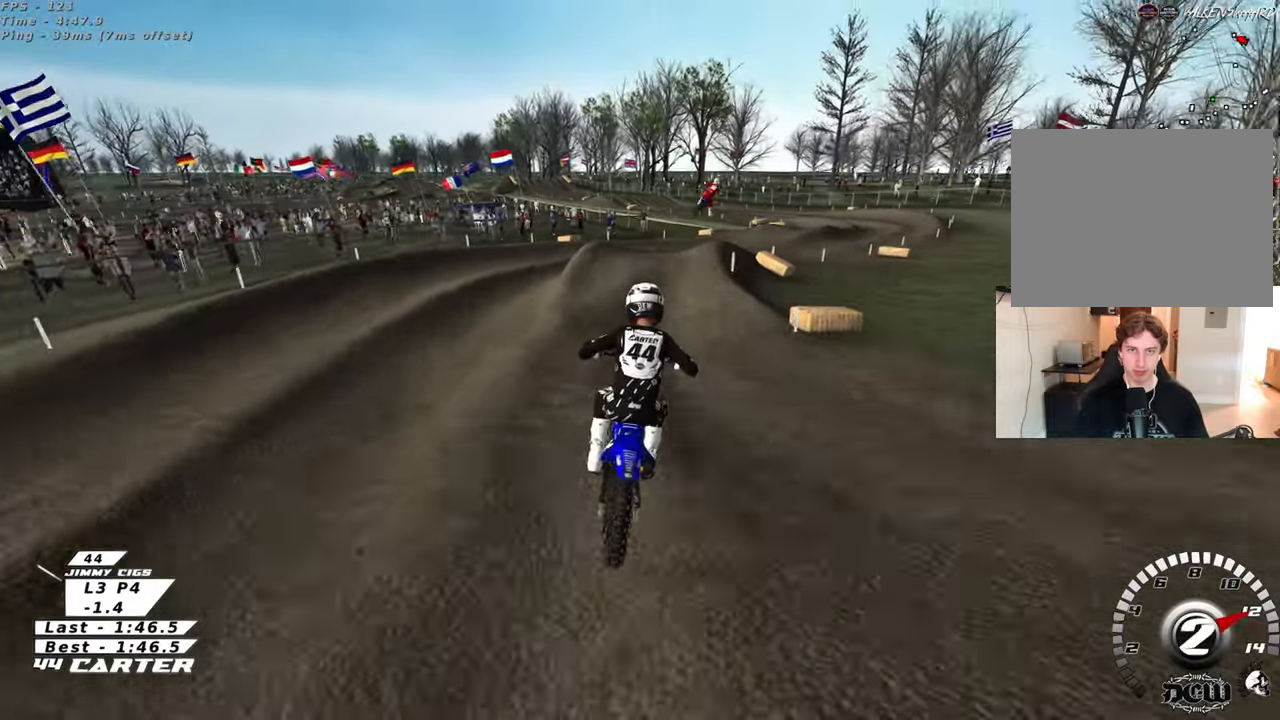
{"buttons": [], "left_stick": "up-left", "right_stick": "center", "events": [[33, "left_stick", "right"], [150, "A", "up"], [483, "left_stick", "up-left"]]}
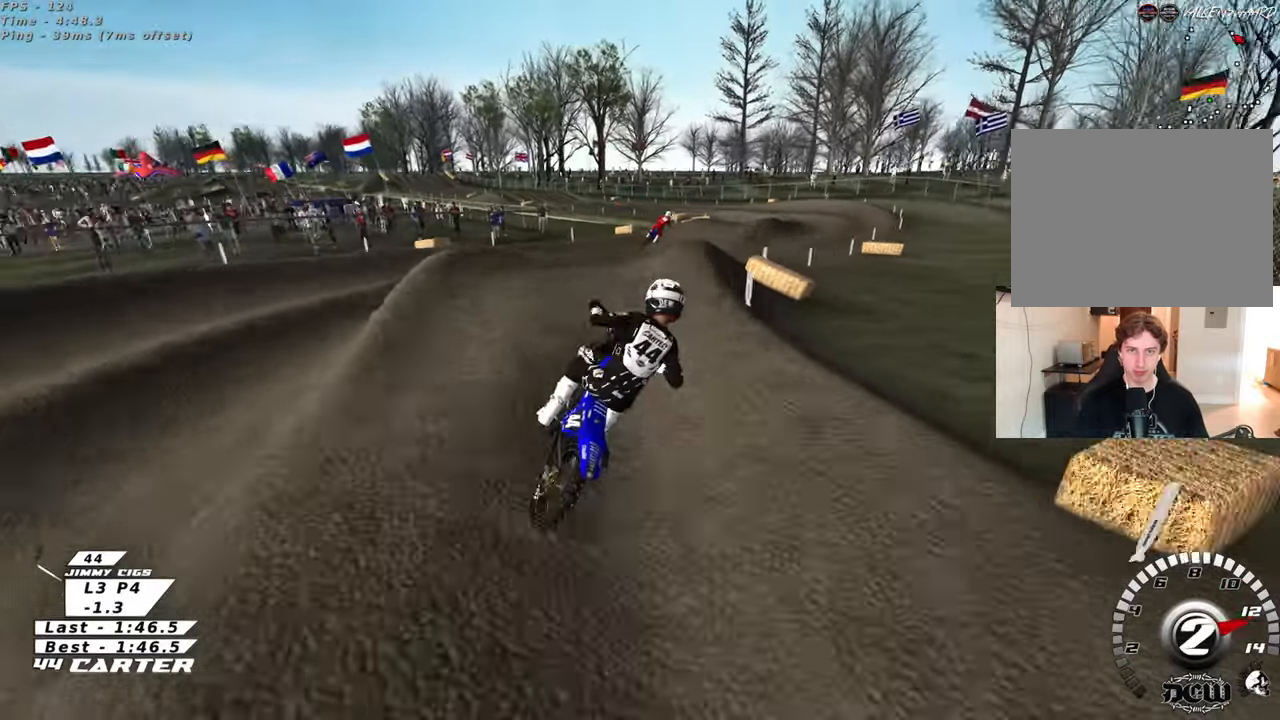
{"buttons": [], "left_stick": "up-left", "right_stick": "center", "events": [[83, "left_stick", "down-left"], [183, "A", "down"], [200, "left_stick", "up-right"], [283, "A", "up"], [467, "left_stick", "up-left"]]}